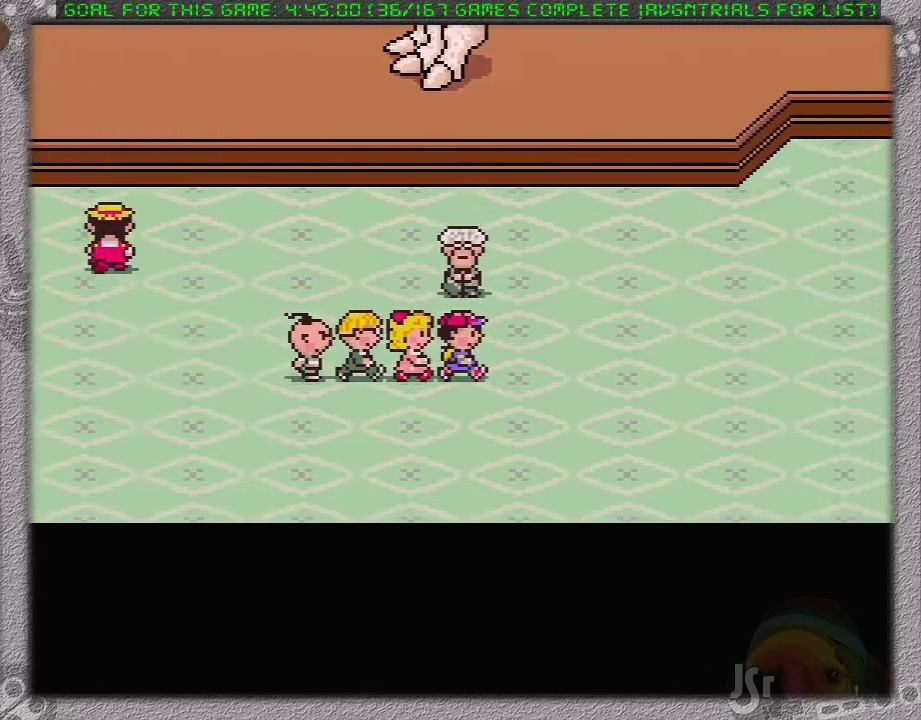
Gameplay with a controller (Nintendo layout); each line is a JSON object with the inputs held at the frame after it. "events" lists button and stick changes between this image and that frame as [ms after this image, input, new state], when the widget could be followed in between. Not read: L3 R3.
{"buttons": ["DPAD_RIGHT"], "events": []}
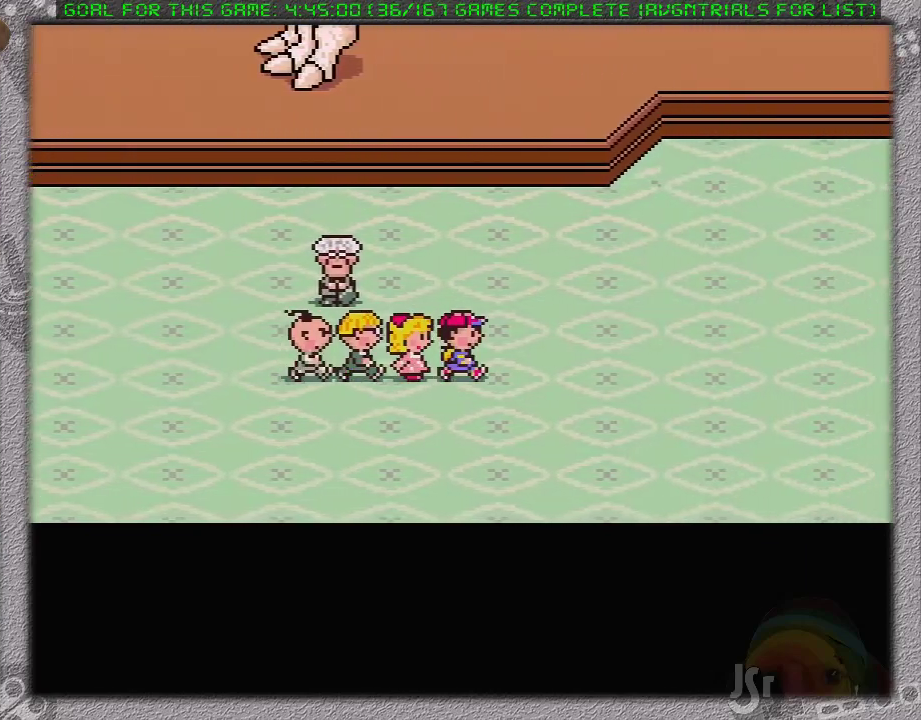
{"buttons": ["DPAD_RIGHT"], "events": []}
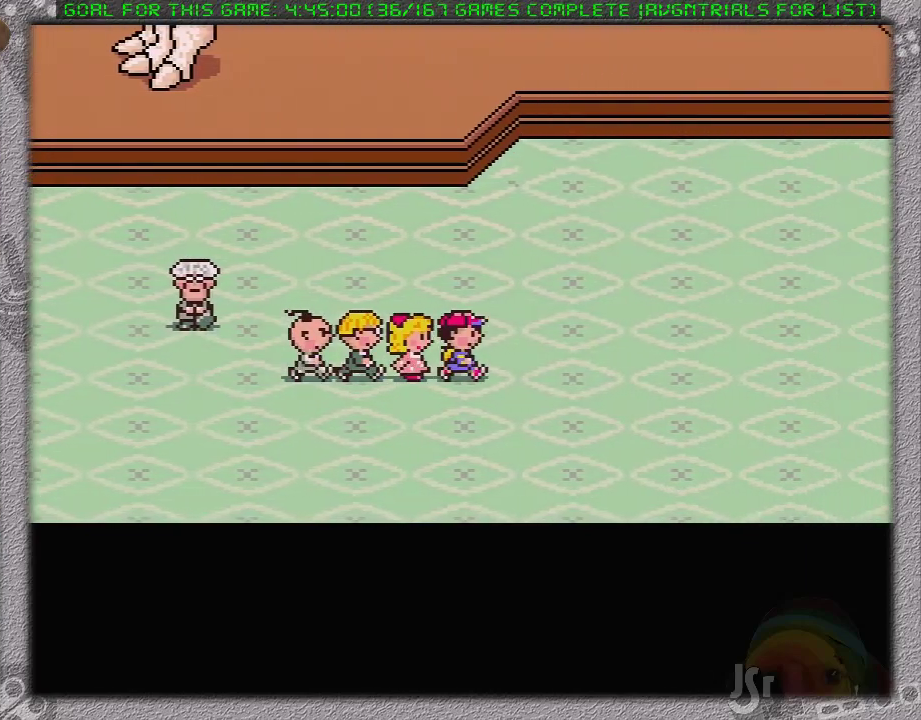
{"buttons": ["DPAD_RIGHT"], "events": []}
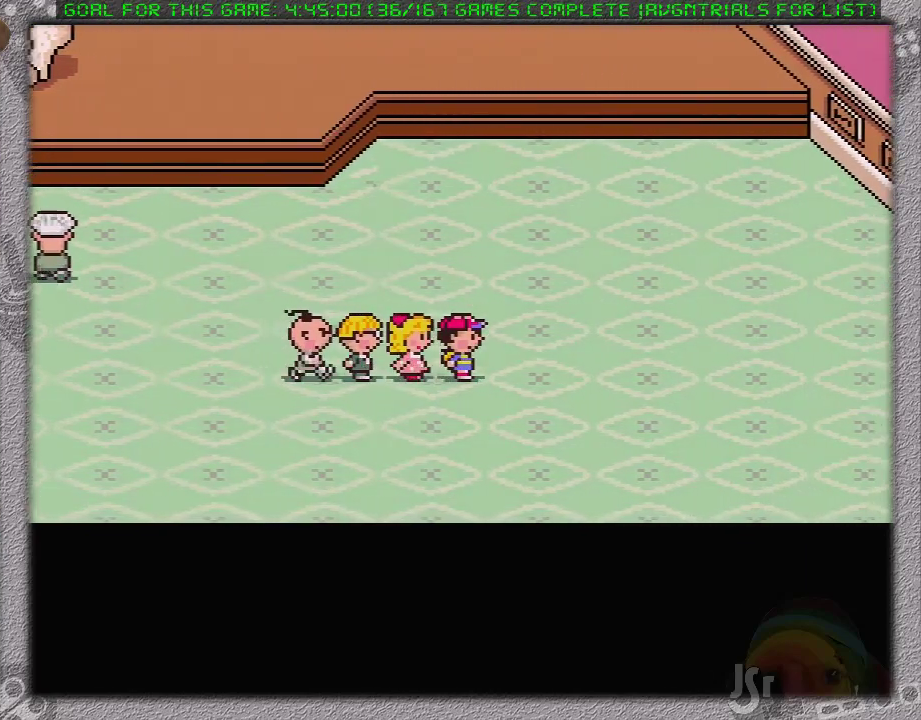
{"buttons": ["DPAD_RIGHT"], "events": []}
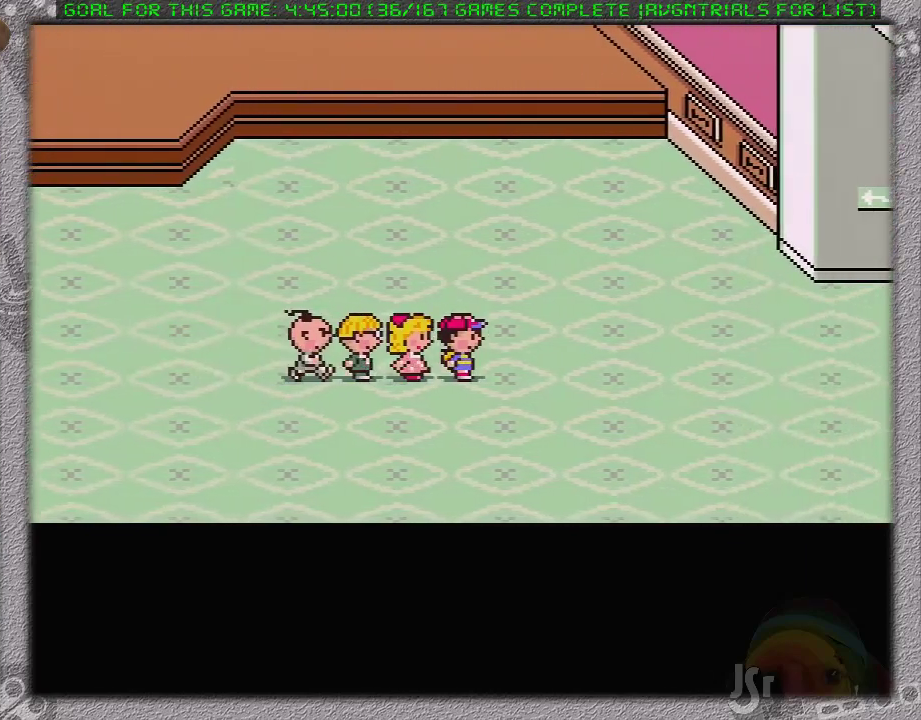
{"buttons": ["DPAD_RIGHT"], "events": []}
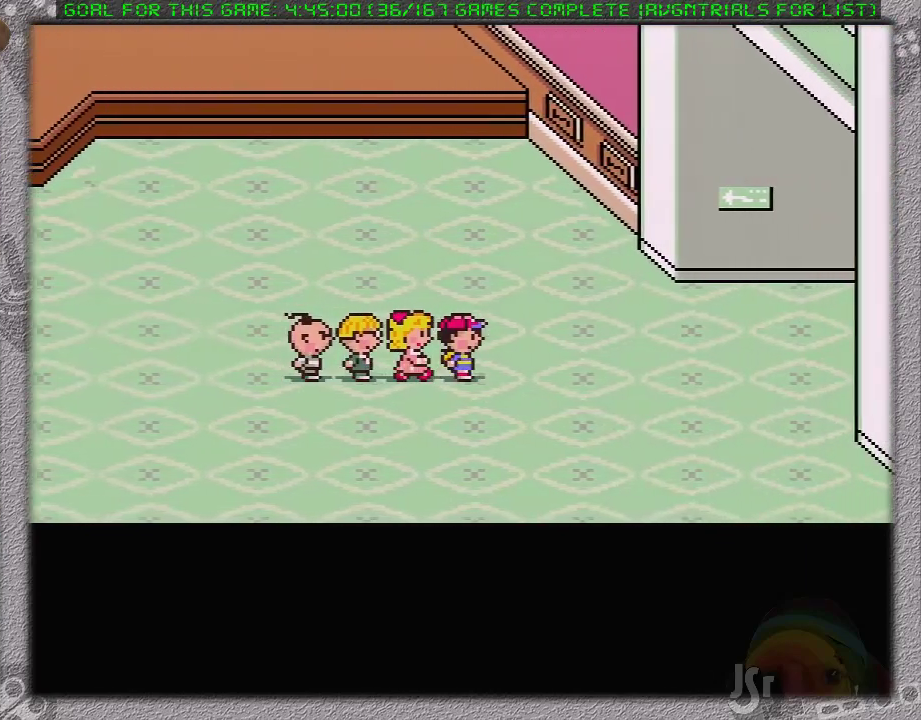
{"buttons": ["DPAD_RIGHT"], "events": []}
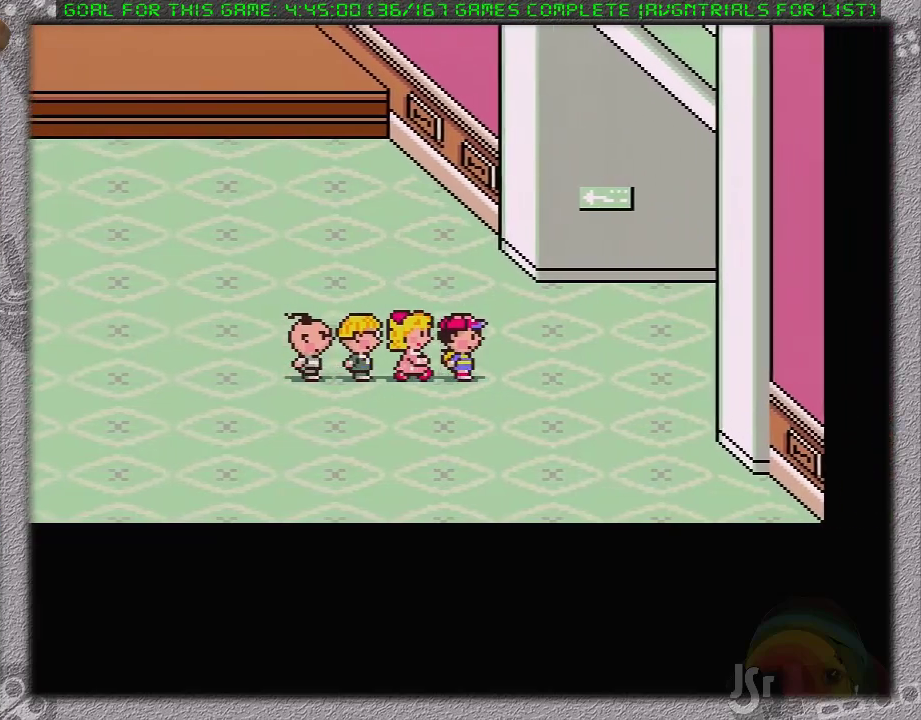
{"buttons": ["DPAD_UP", "DPAD_RIGHT"], "events": [[400, "DPAD_UP", "down"]]}
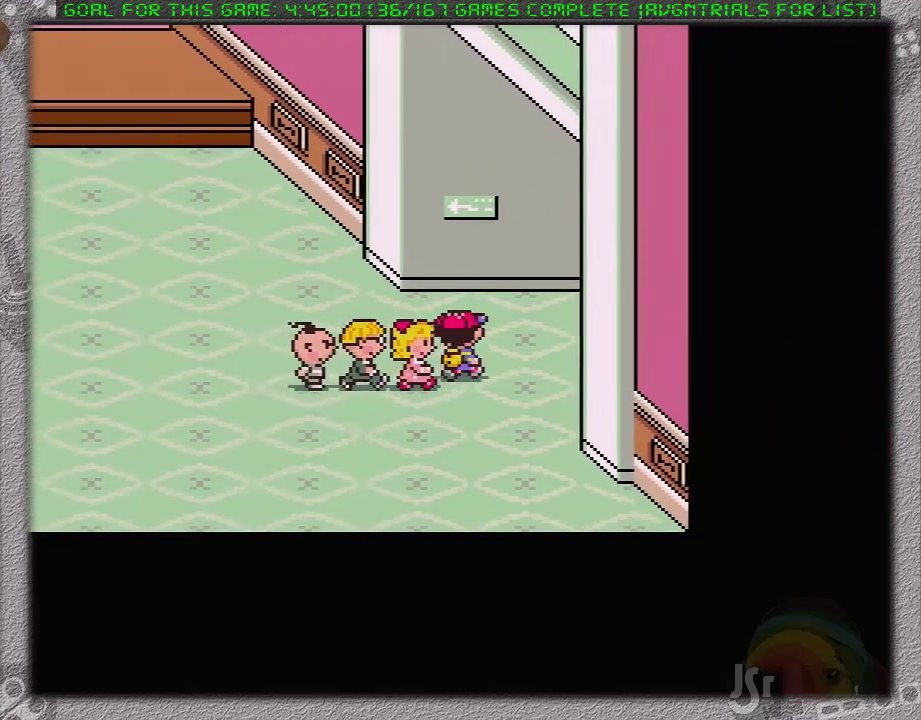
{"buttons": [], "events": [[83, "DPAD_UP", "up"], [500, "DPAD_RIGHT", "up"]]}
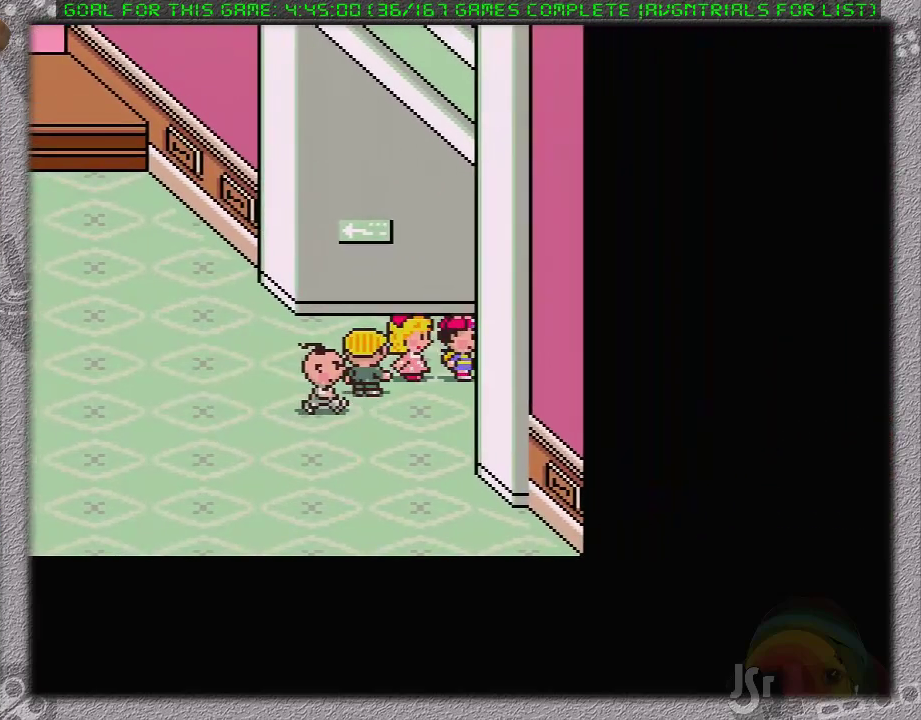
{"buttons": [], "events": []}
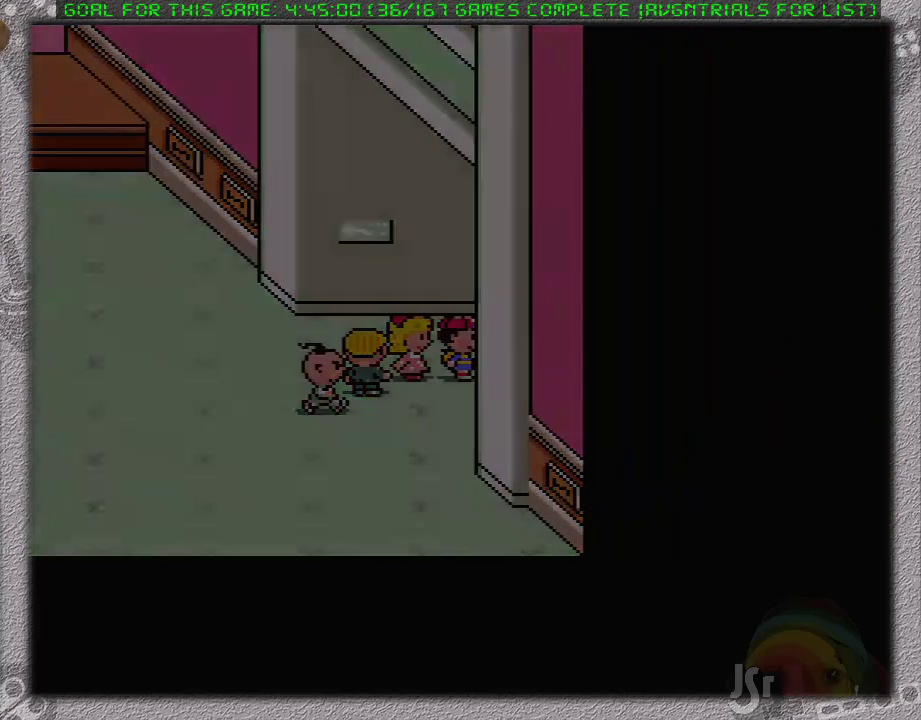
{"buttons": ["DPAD_RIGHT"], "events": [[333, "DPAD_RIGHT", "down"]]}
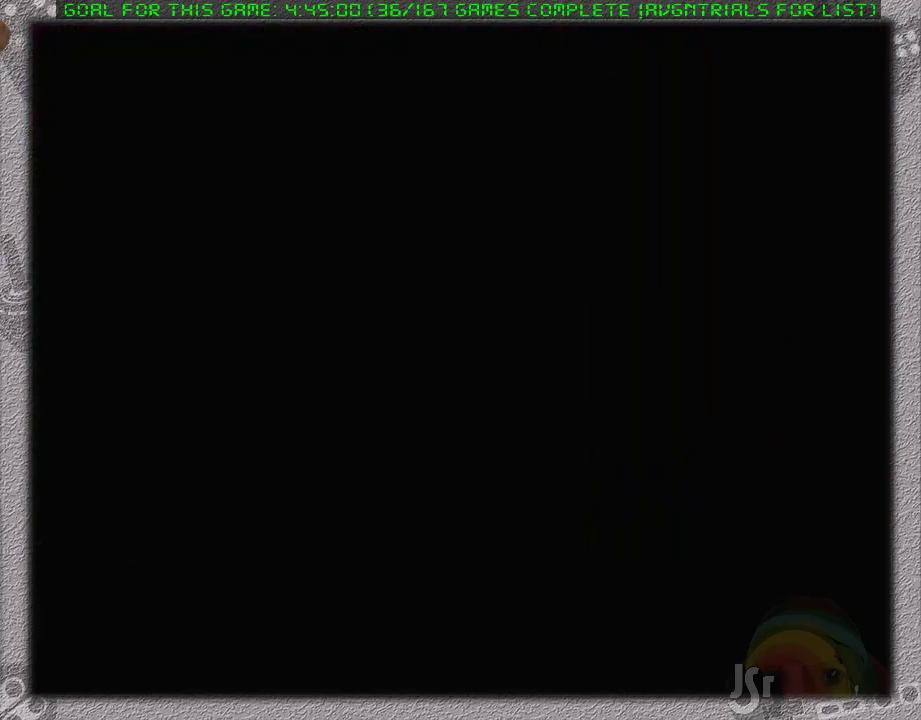
{"buttons": ["DPAD_RIGHT"], "events": []}
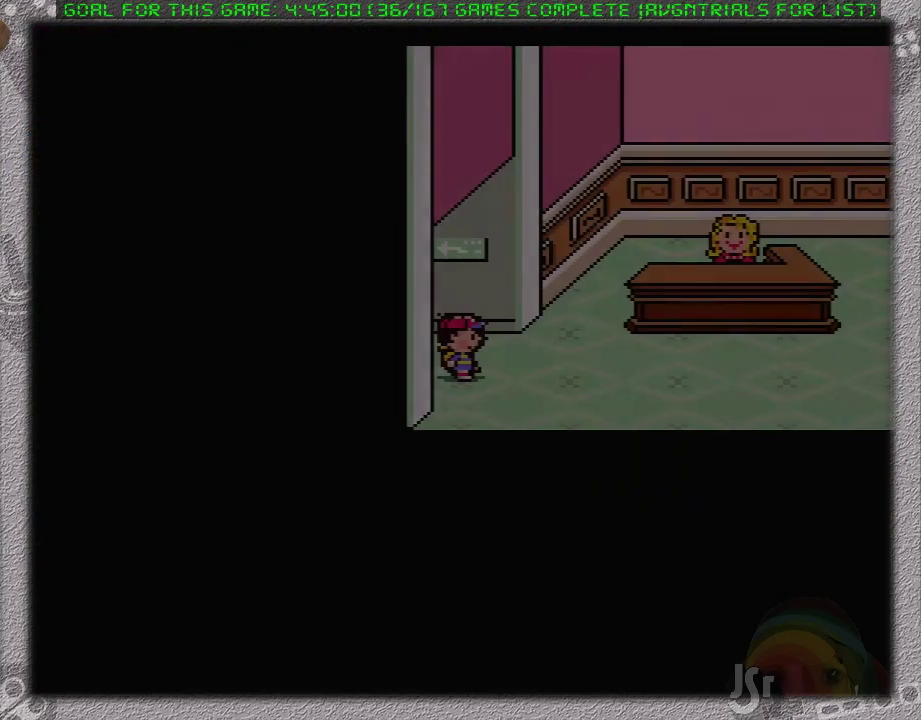
{"buttons": ["DPAD_RIGHT"], "events": []}
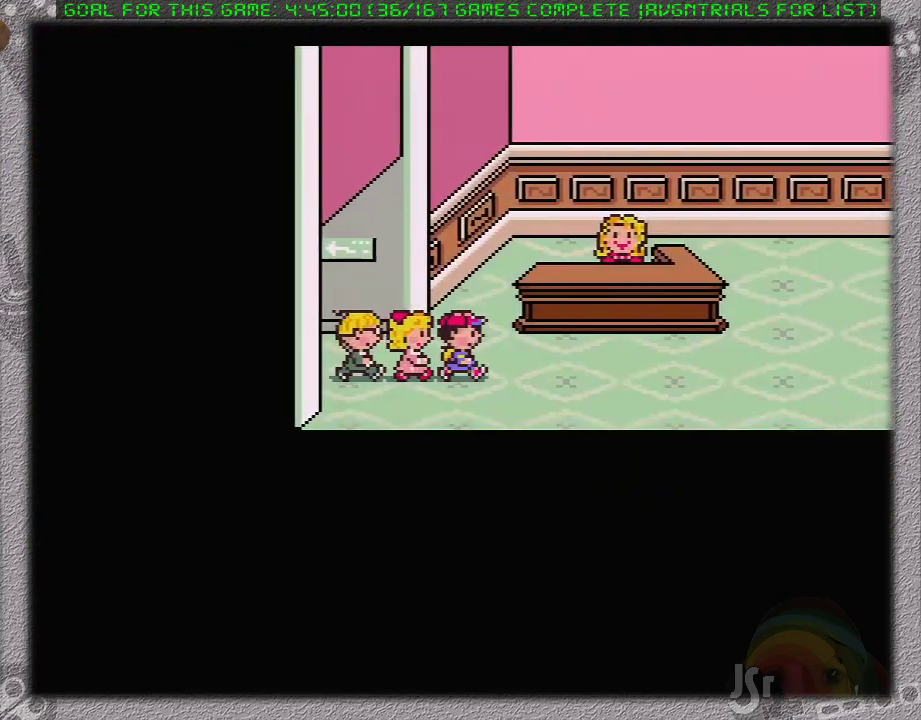
{"buttons": ["DPAD_RIGHT"], "events": []}
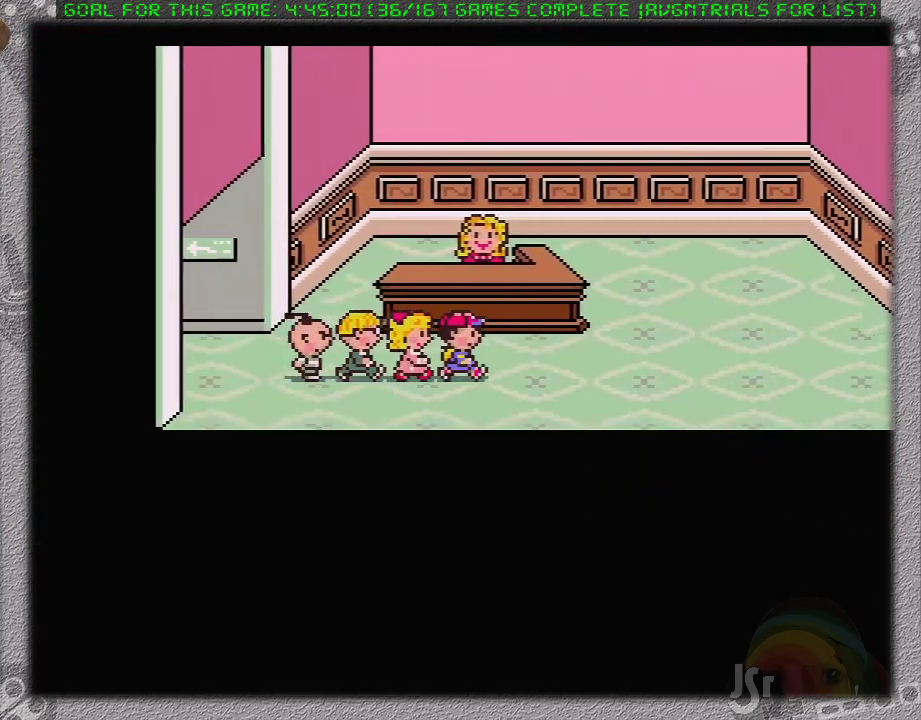
{"buttons": ["DPAD_RIGHT"], "events": []}
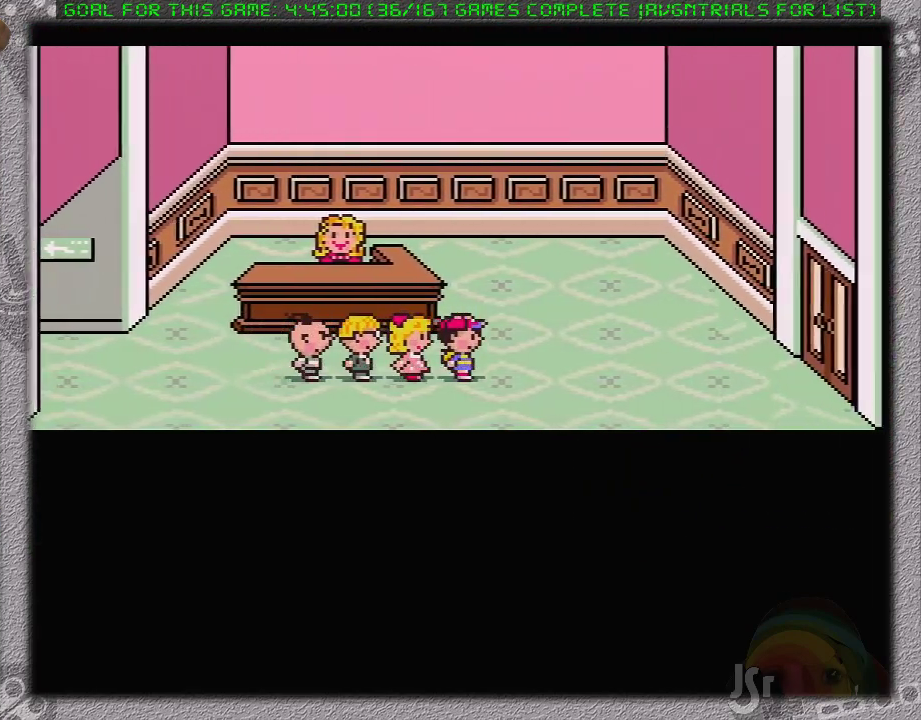
{"buttons": ["DPAD_RIGHT"], "events": []}
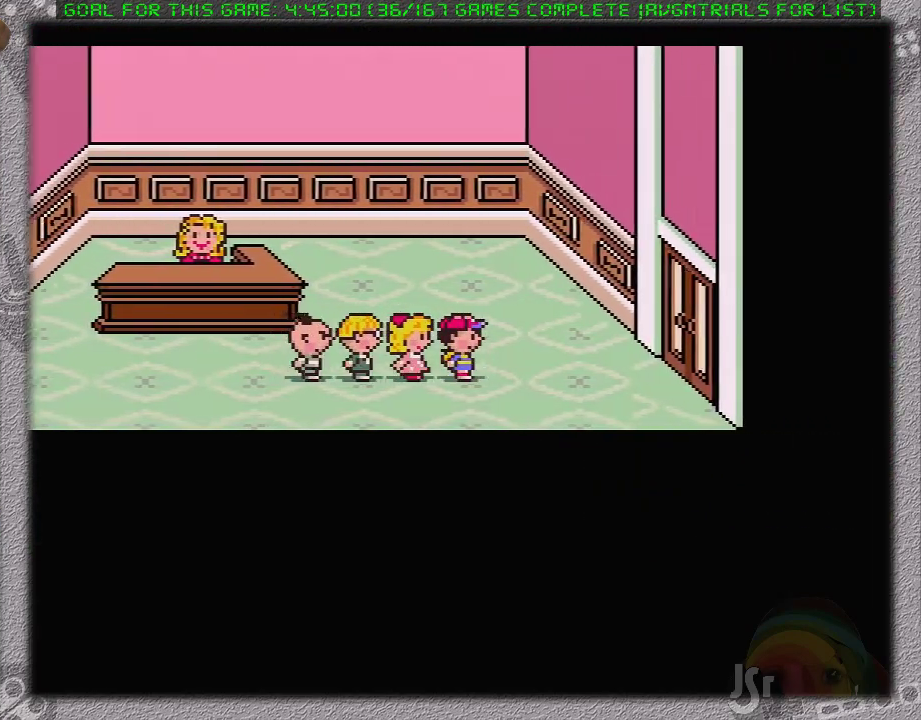
{"buttons": ["DPAD_RIGHT"], "events": []}
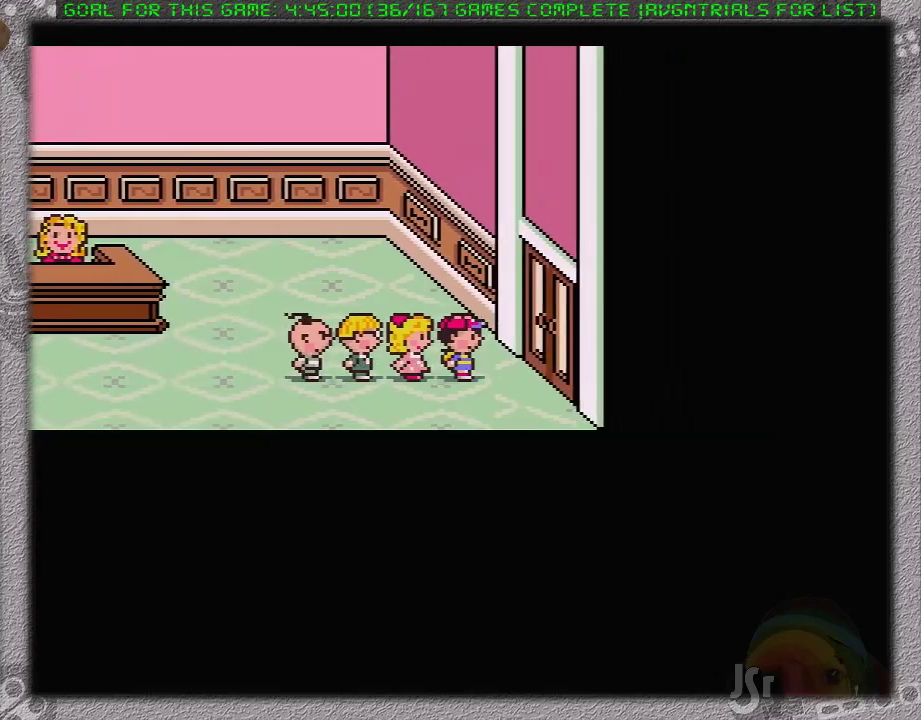
{"buttons": [], "events": [[200, "DPAD_RIGHT", "up"]]}
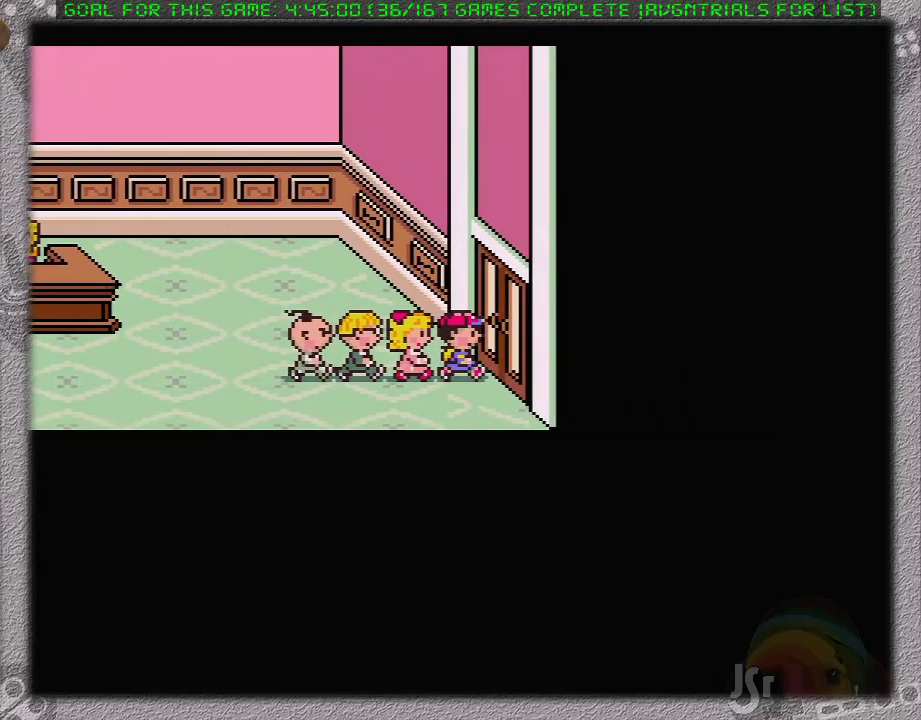
{"buttons": ["DPAD_DOWN", "DPAD_RIGHT"], "events": [[200, "DPAD_RIGHT", "down"], [233, "DPAD_DOWN", "down"]]}
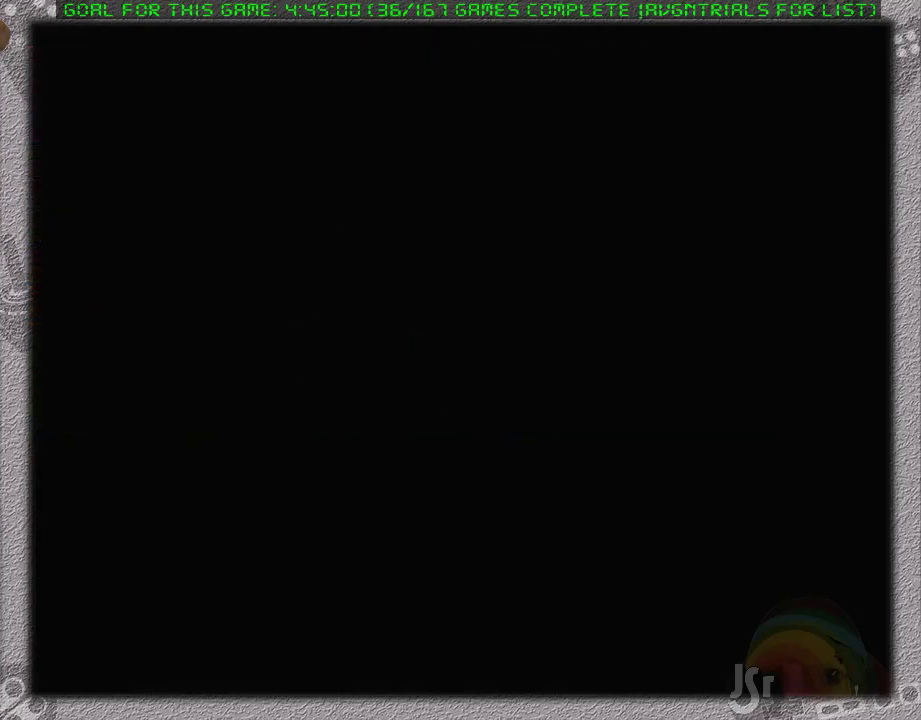
{"buttons": ["DPAD_DOWN", "DPAD_RIGHT"], "events": []}
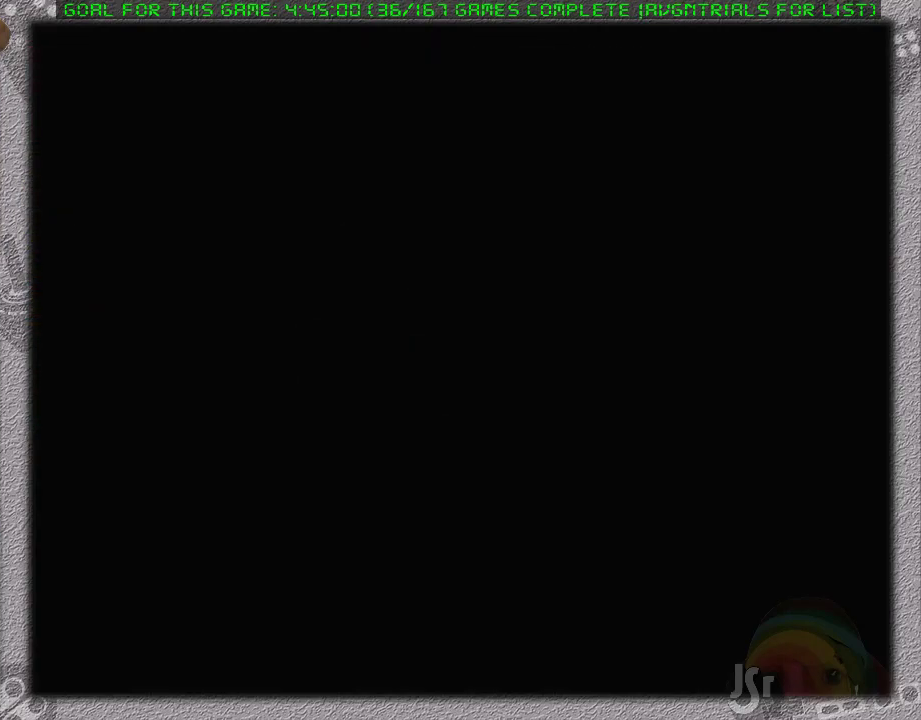
{"buttons": ["DPAD_DOWN", "DPAD_RIGHT"], "events": []}
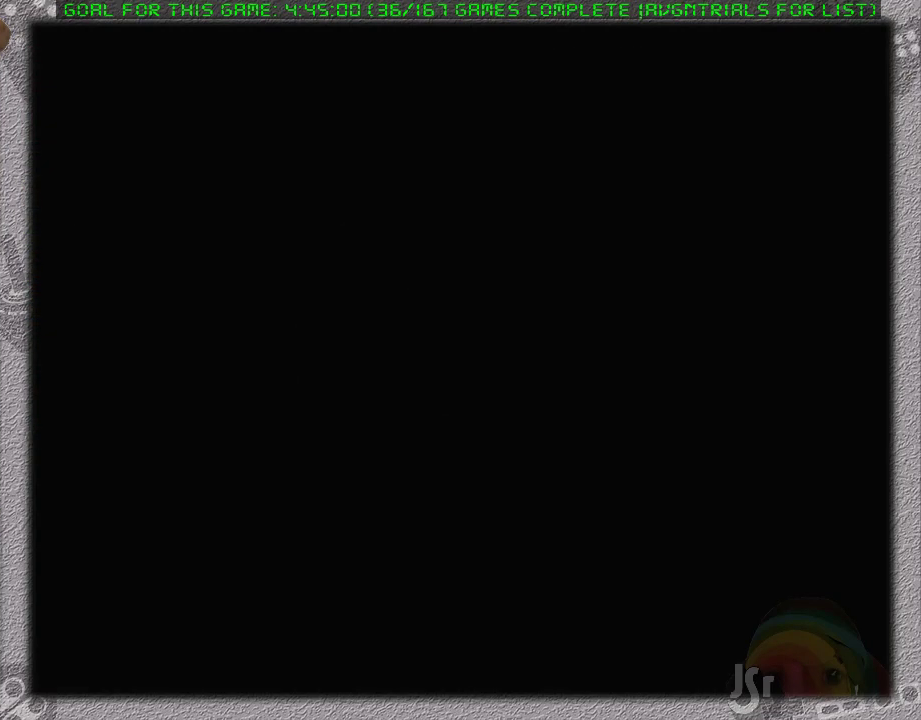
{"buttons": ["DPAD_DOWN", "DPAD_RIGHT"], "events": []}
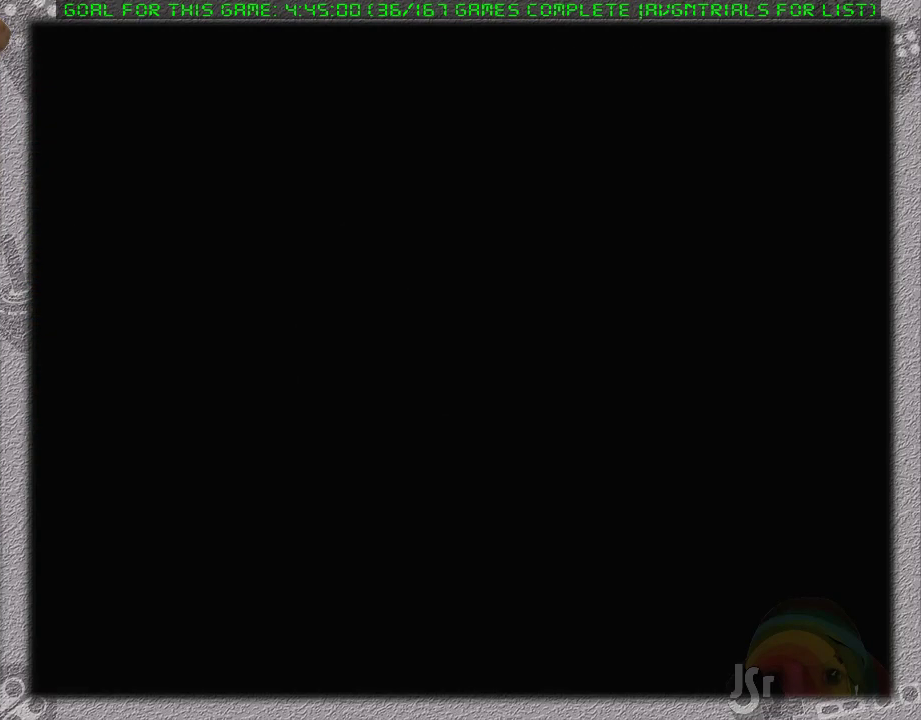
{"buttons": ["DPAD_DOWN", "DPAD_RIGHT"], "events": []}
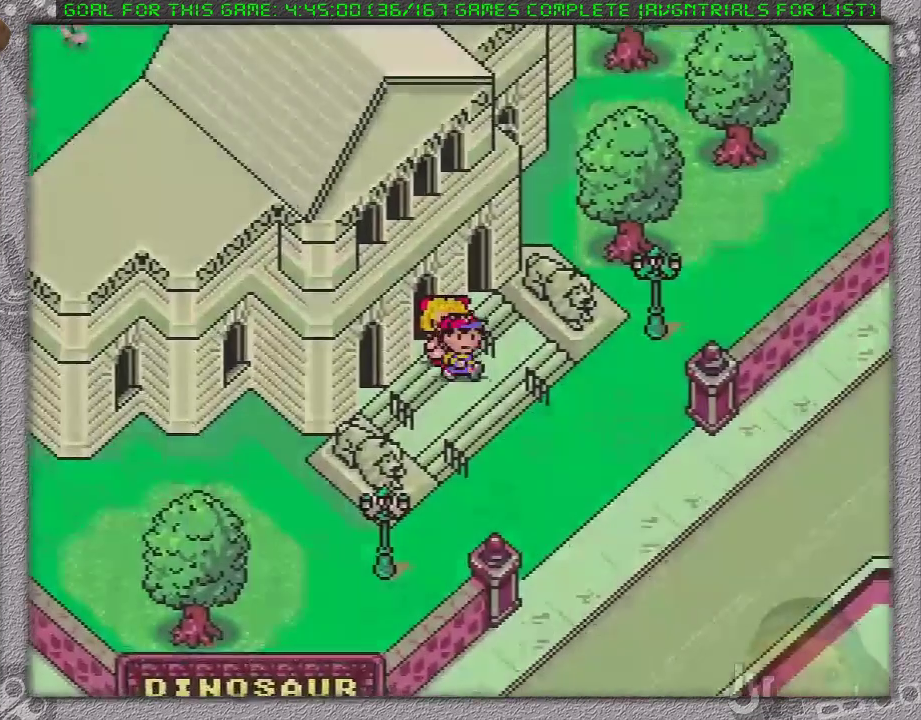
{"buttons": ["DPAD_DOWN"], "events": [[300, "DPAD_RIGHT", "up"]]}
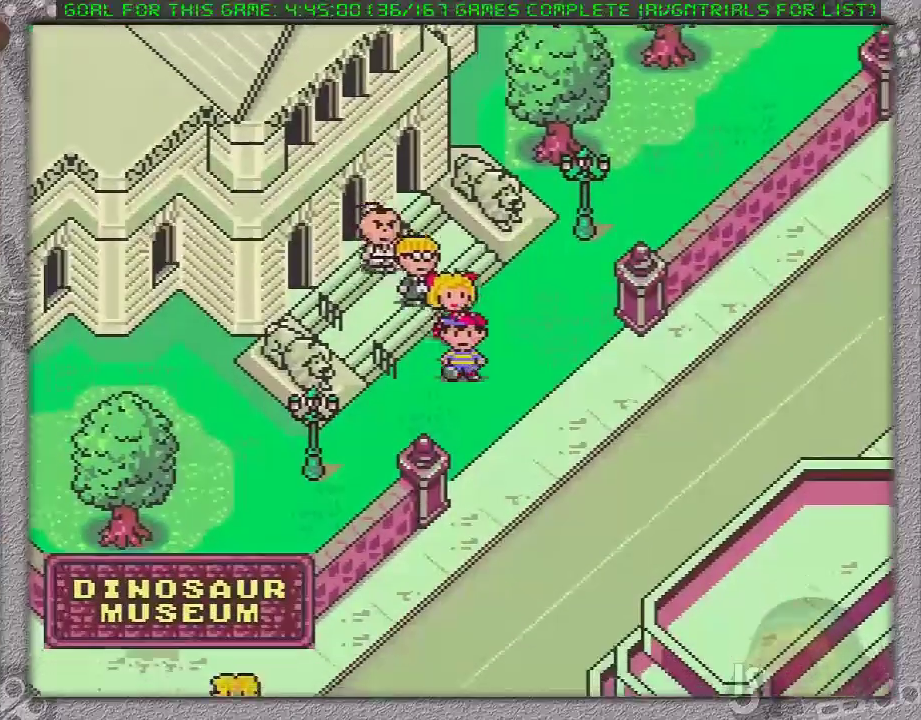
{"buttons": ["DPAD_DOWN"], "events": [[17, "DPAD_RIGHT", "down"], [83, "DPAD_RIGHT", "up"]]}
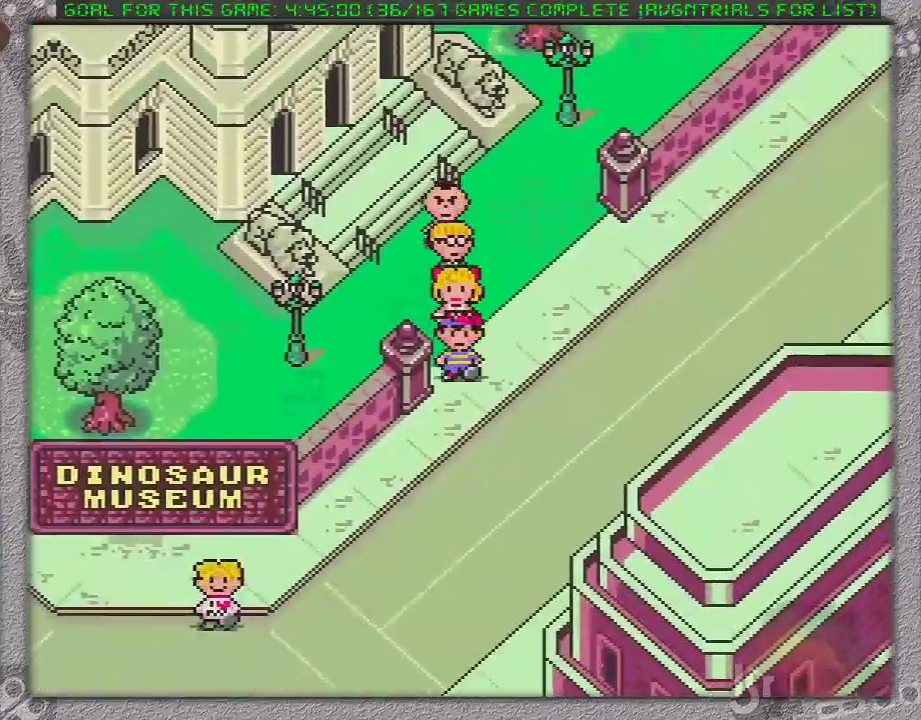
{"buttons": ["DPAD_DOWN", "DPAD_LEFT"], "events": [[383, "DPAD_LEFT", "down"]]}
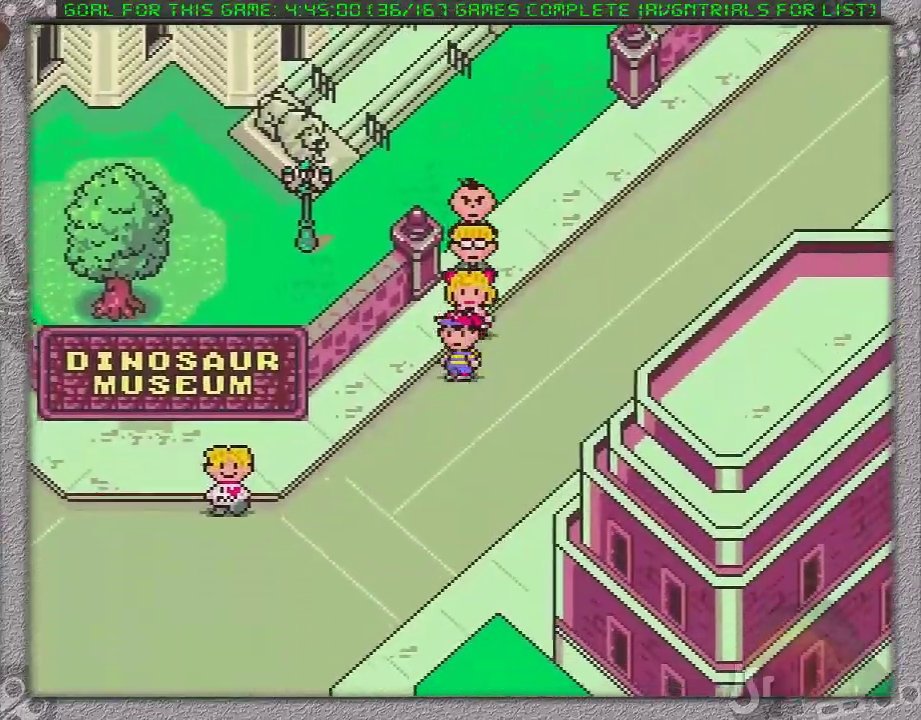
{"buttons": ["DPAD_DOWN"], "events": [[417, "DPAD_LEFT", "up"]]}